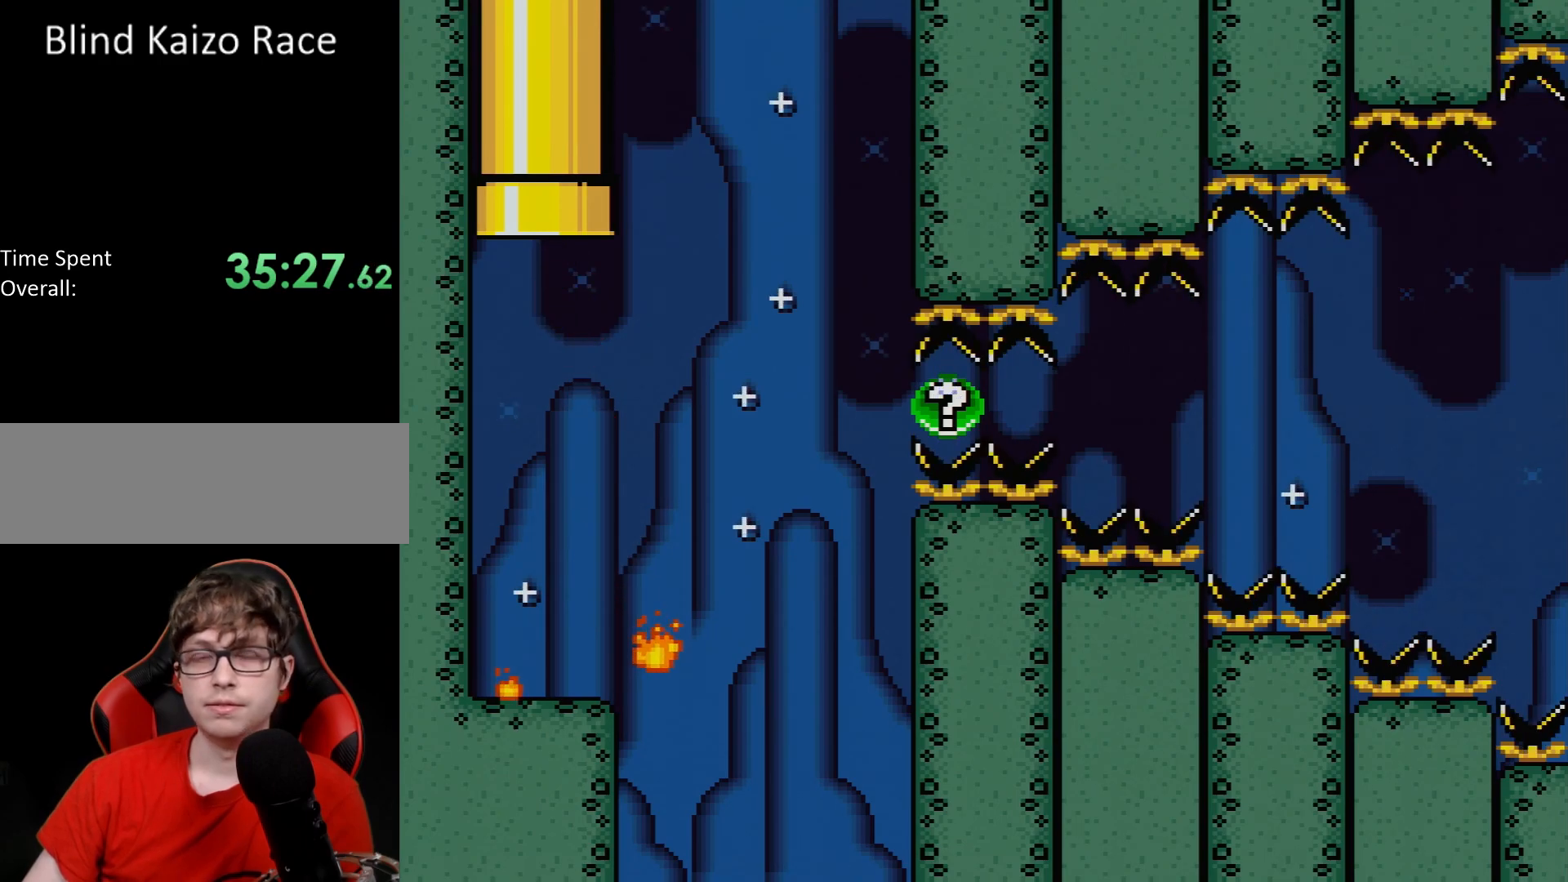
Gameplay with a controller (Nintendo layout); each line is a JSON object with the inputs held at the frame after it. "events" lists button and stick changes between this image and that frame as [ms after this image, input, new state], when the widget could be followed in between. Not read: L3 R3.
{"buttons": [], "events": [[50, "X", "up"]]}
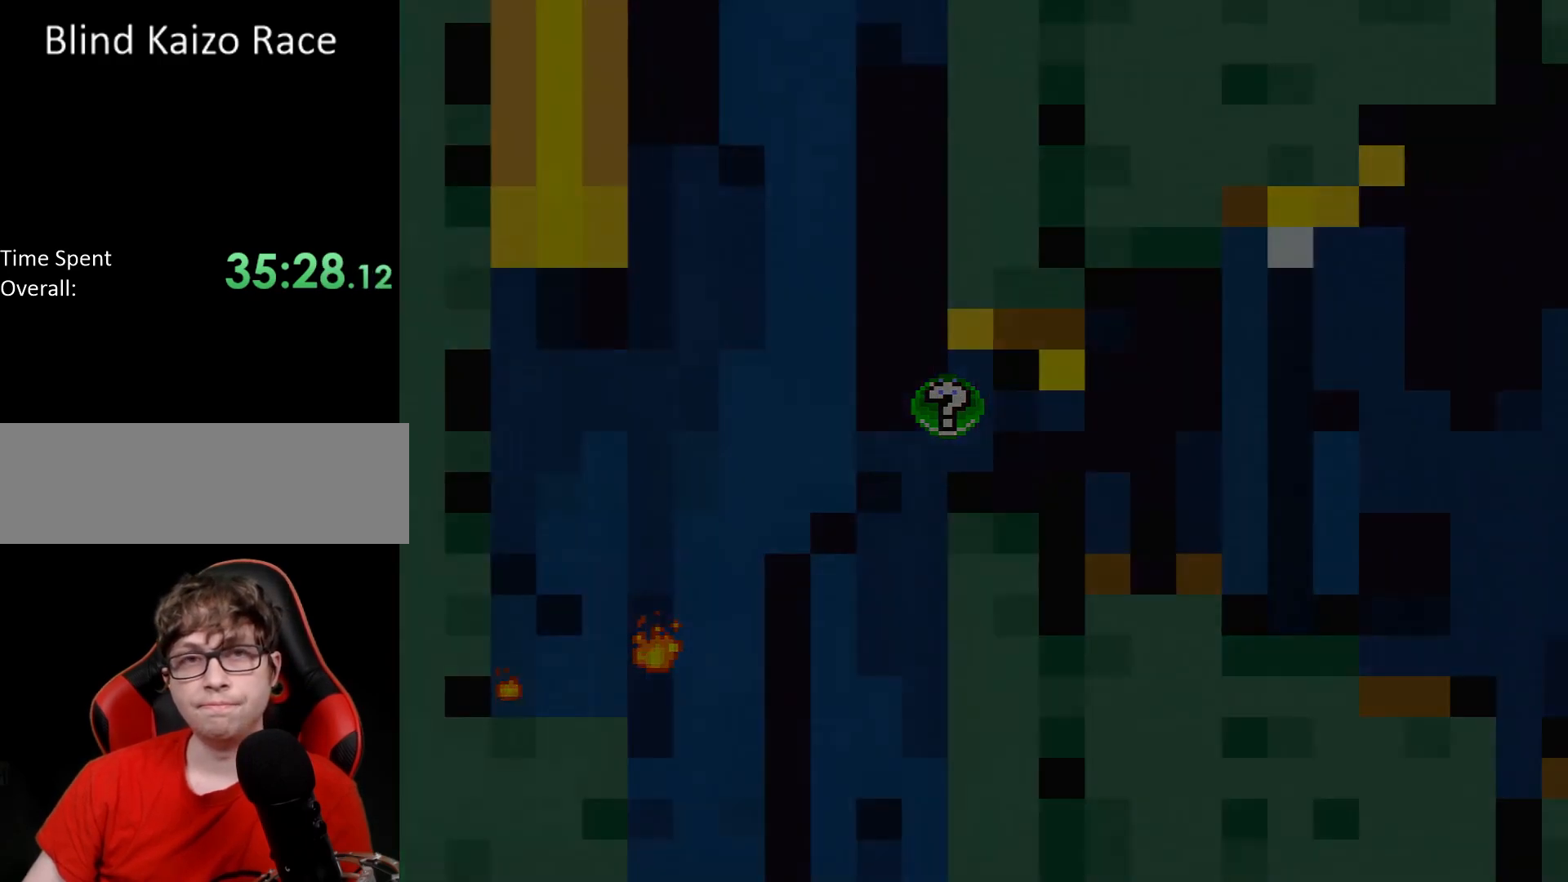
{"buttons": [], "events": []}
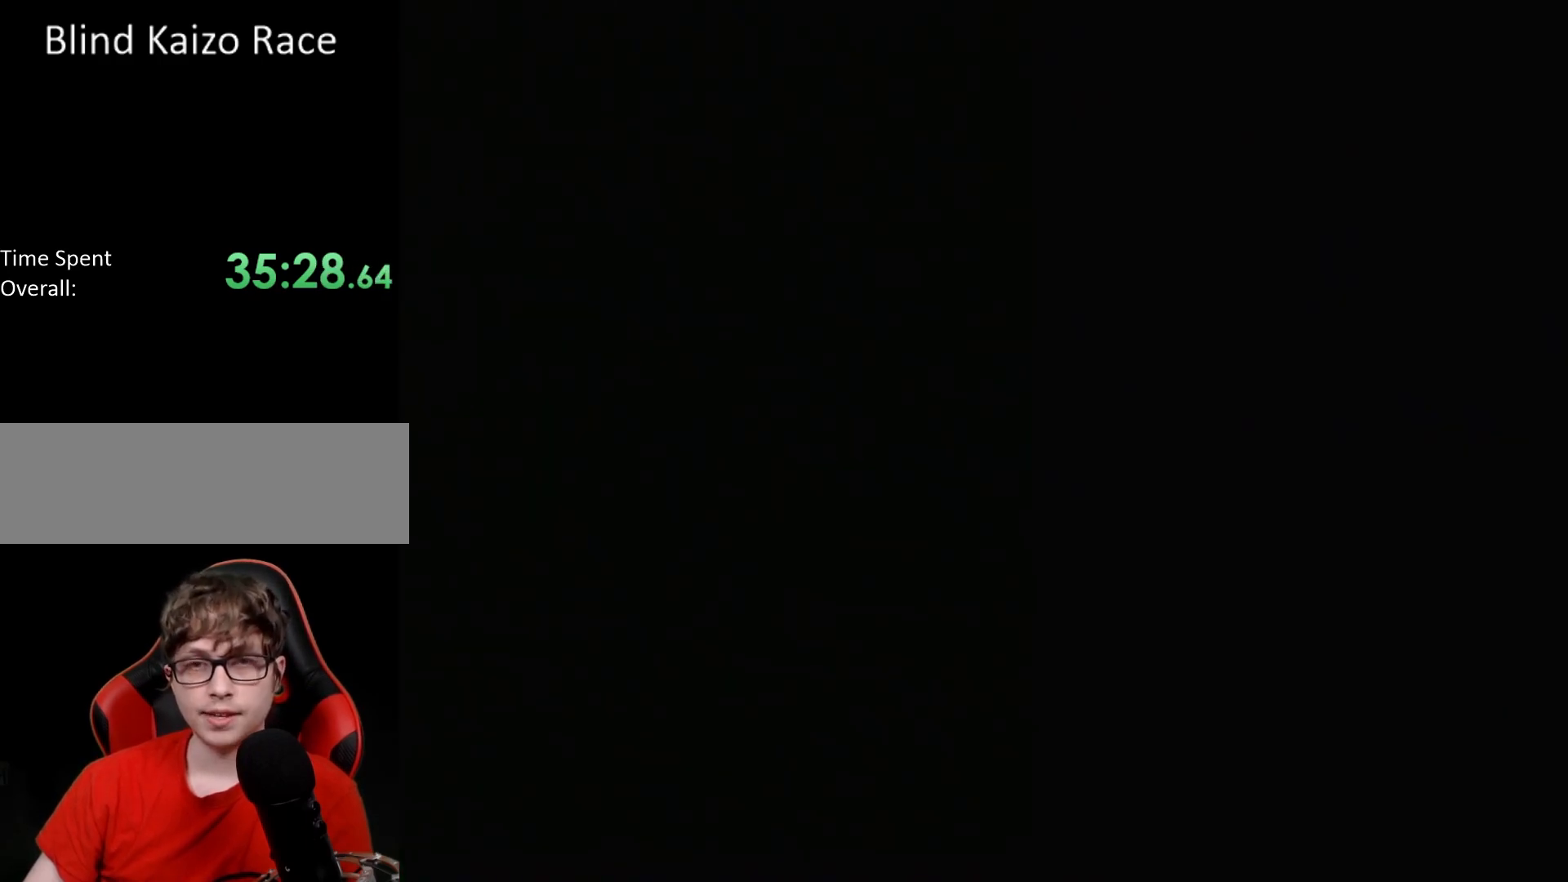
{"buttons": [], "events": []}
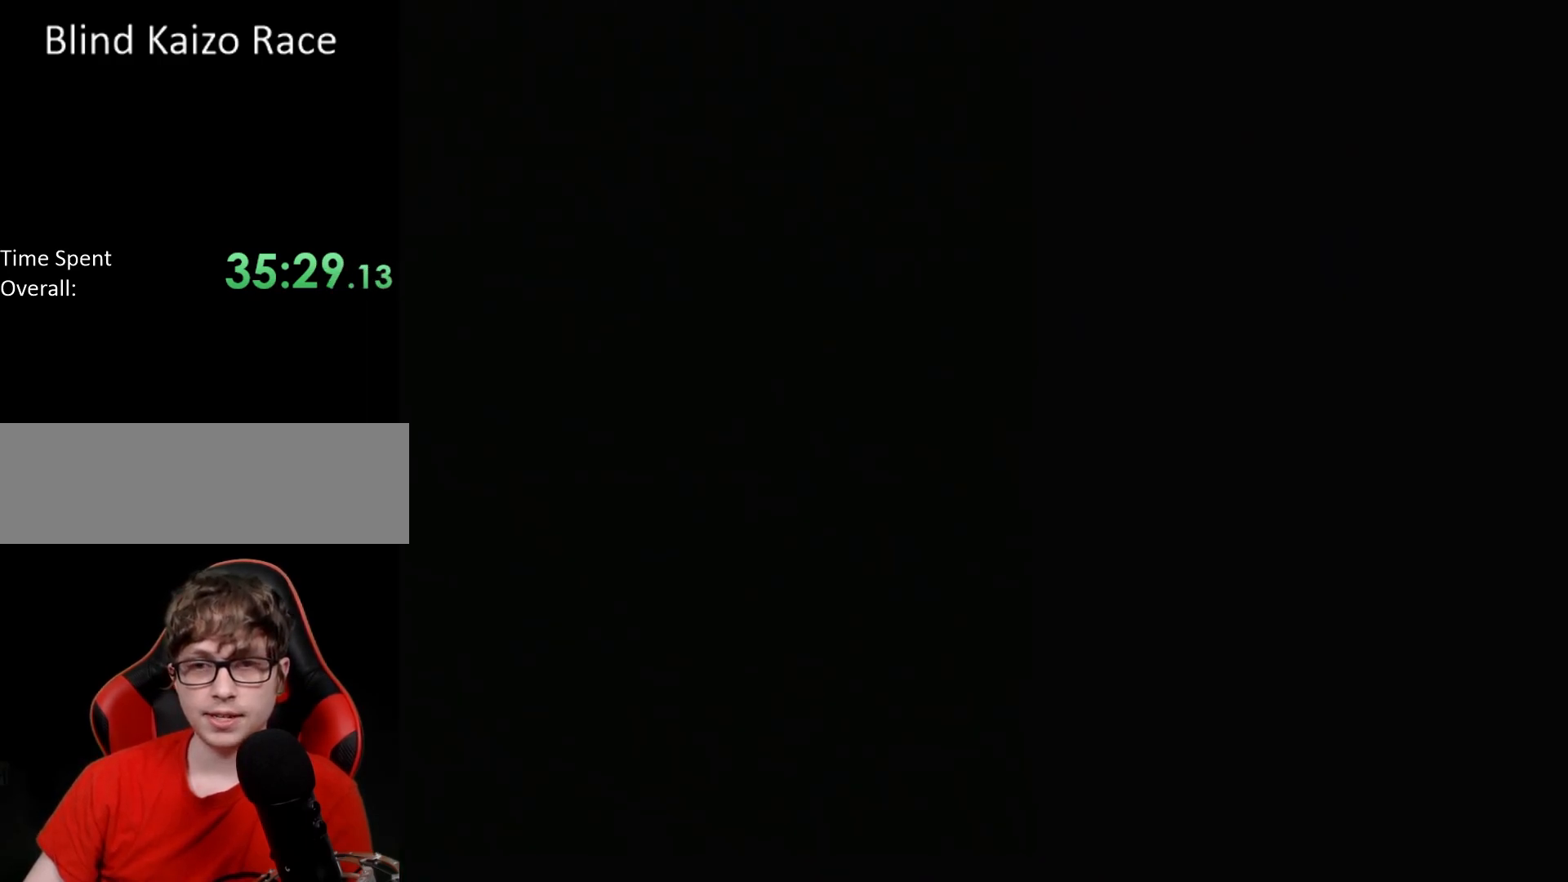
{"buttons": [], "events": []}
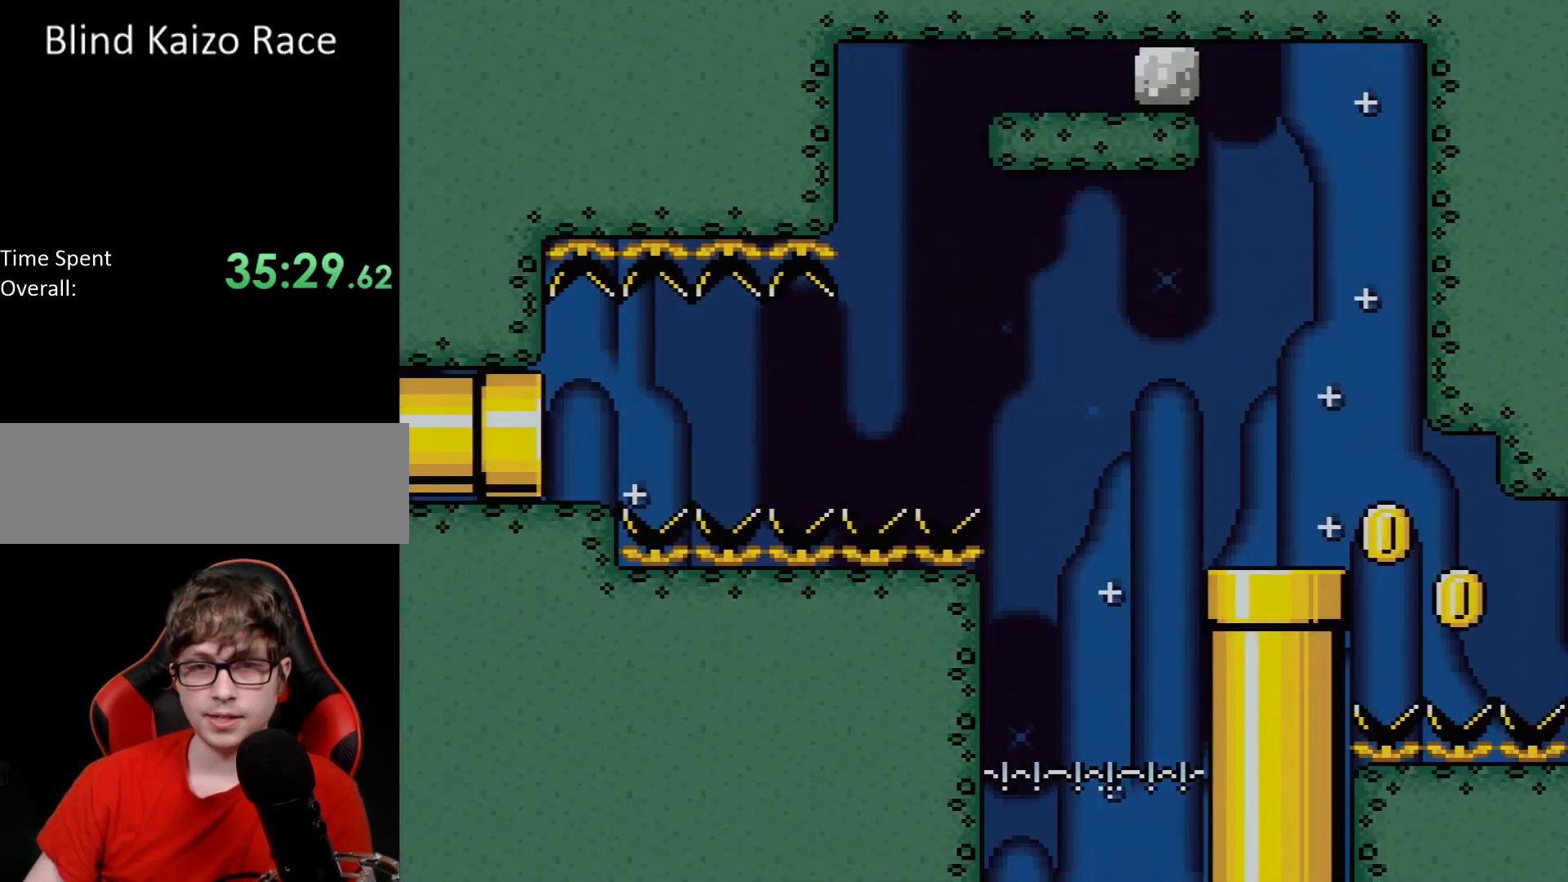
{"buttons": [], "events": []}
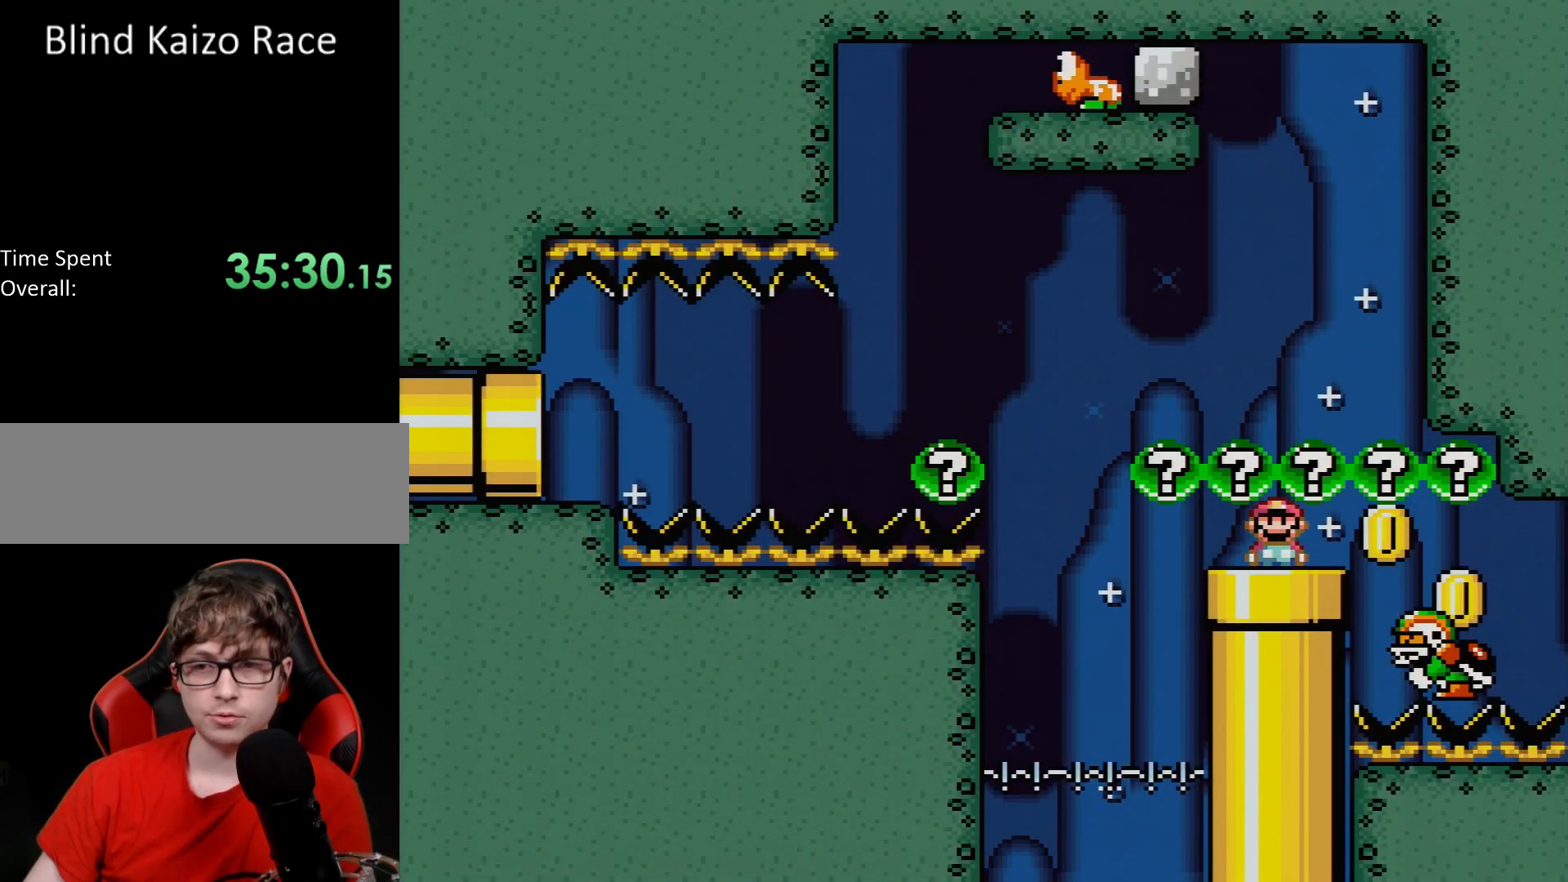
{"buttons": ["Y", "DPAD_RIGHT"], "events": [[233, "Y", "down"], [267, "DPAD_RIGHT", "down"]]}
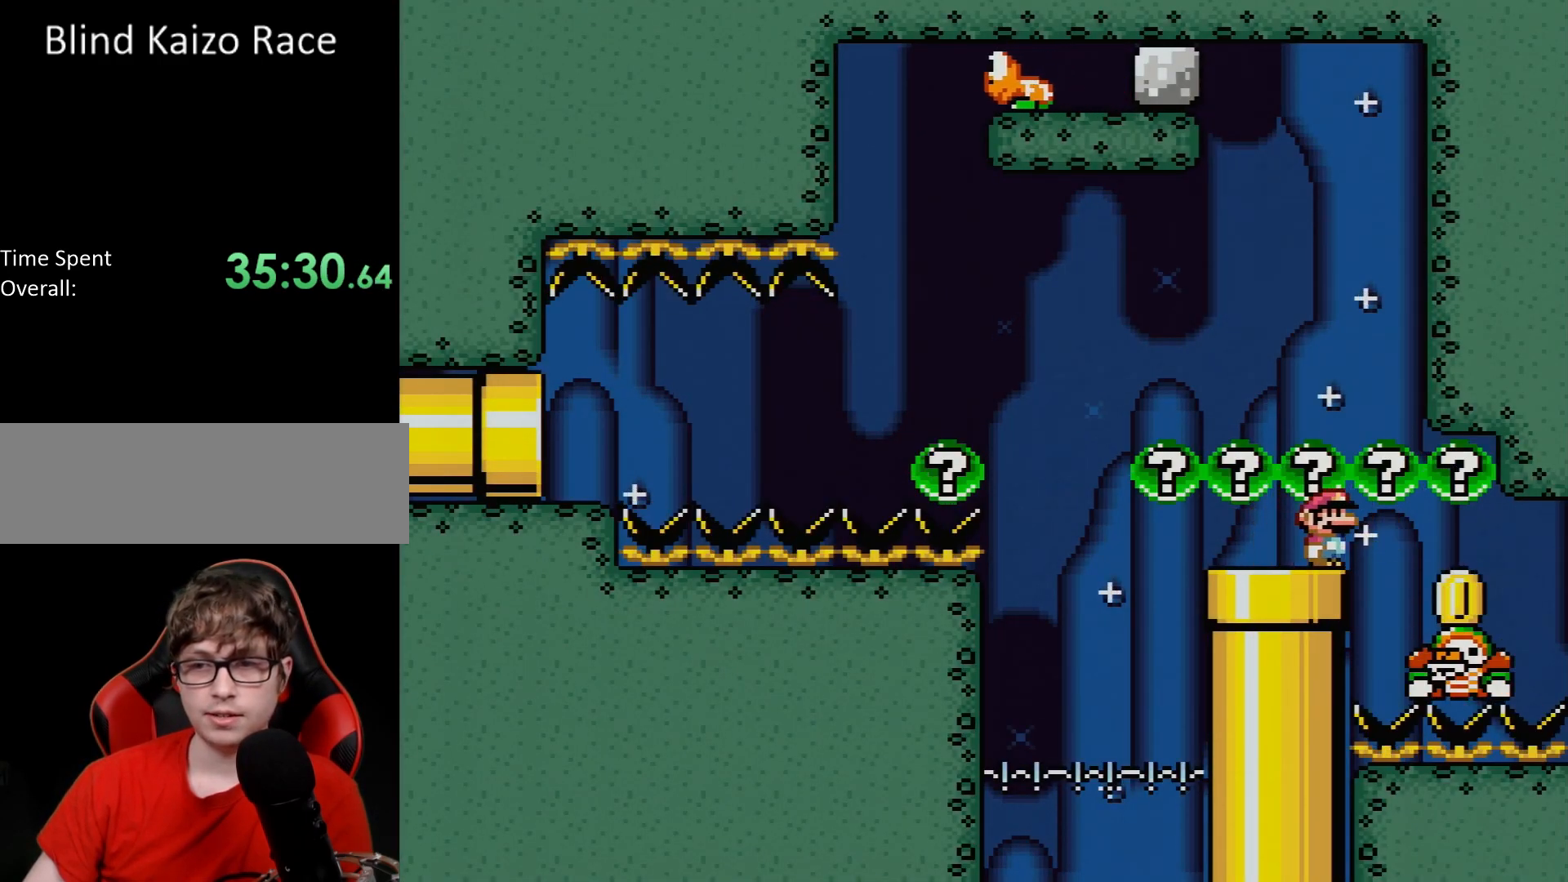
{"buttons": ["Y", "DPAD_RIGHT"], "events": [[183, "DPAD_RIGHT", "up"], [183, "DPAD_UP", "down"], [200, "DPAD_LEFT", "down"], [217, "DPAD_UP", "up"], [417, "DPAD_LEFT", "up"], [450, "DPAD_RIGHT", "down"]]}
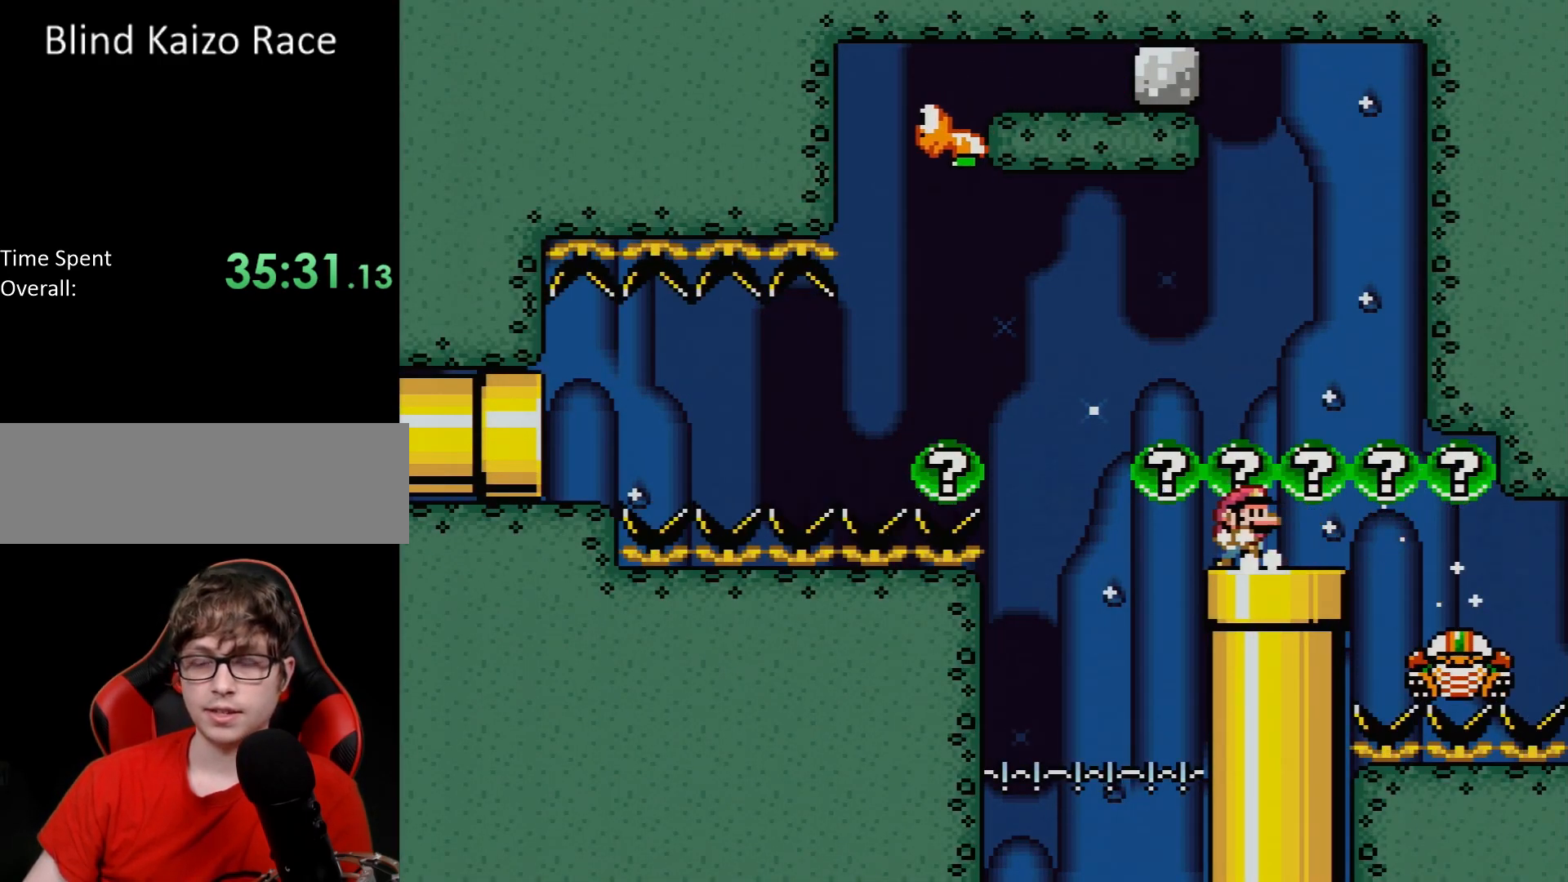
{"buttons": ["Y"], "events": [[100, "DPAD_RIGHT", "up"], [317, "DPAD_LEFT", "down"], [450, "DPAD_LEFT", "up"]]}
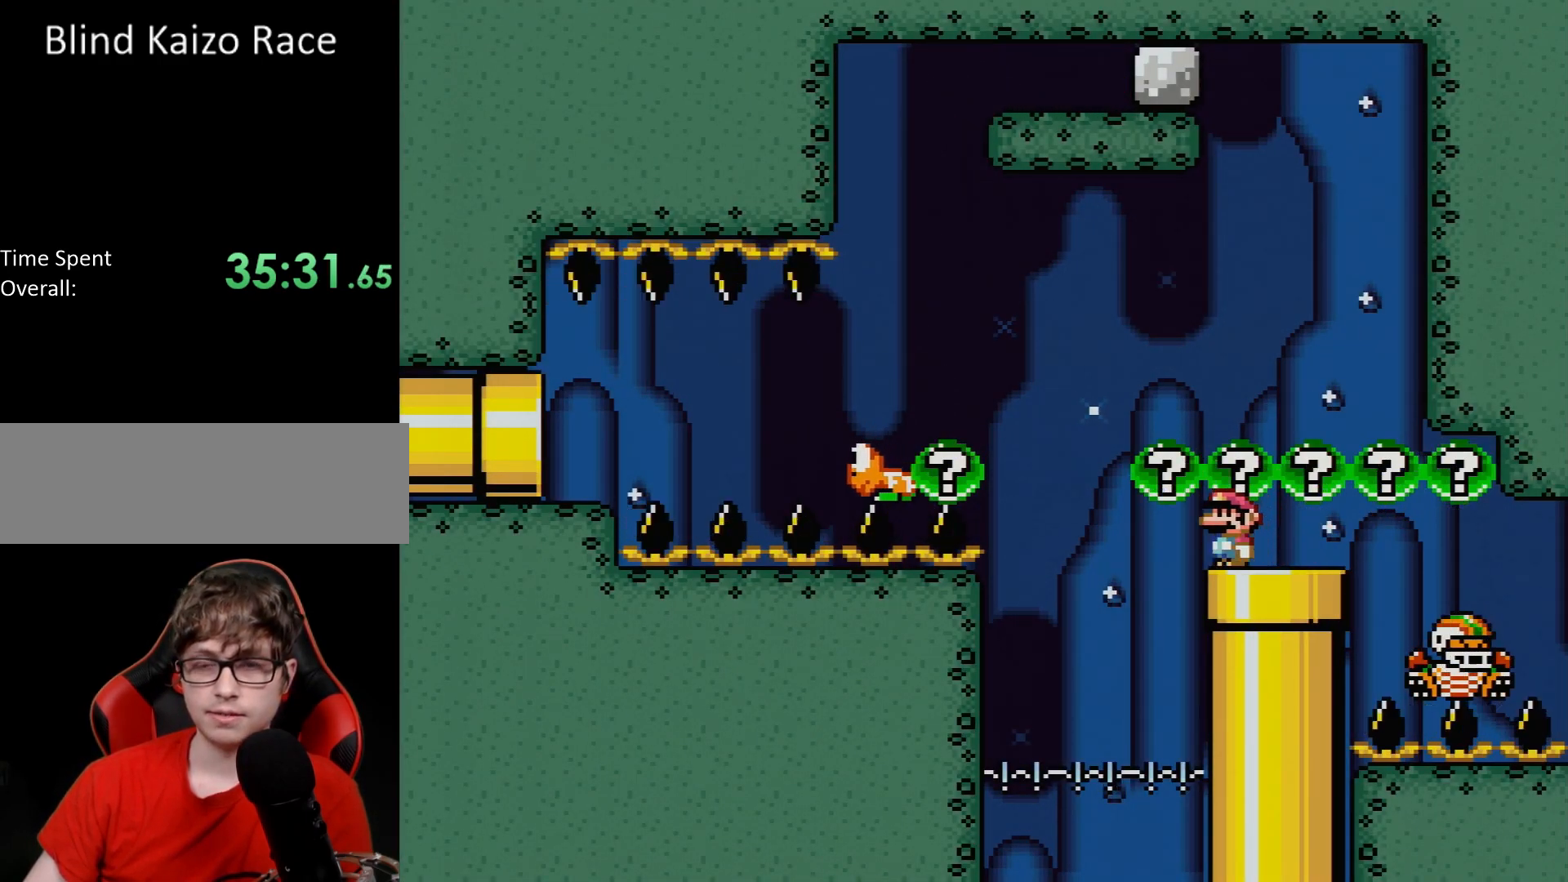
{"buttons": ["Y"], "events": []}
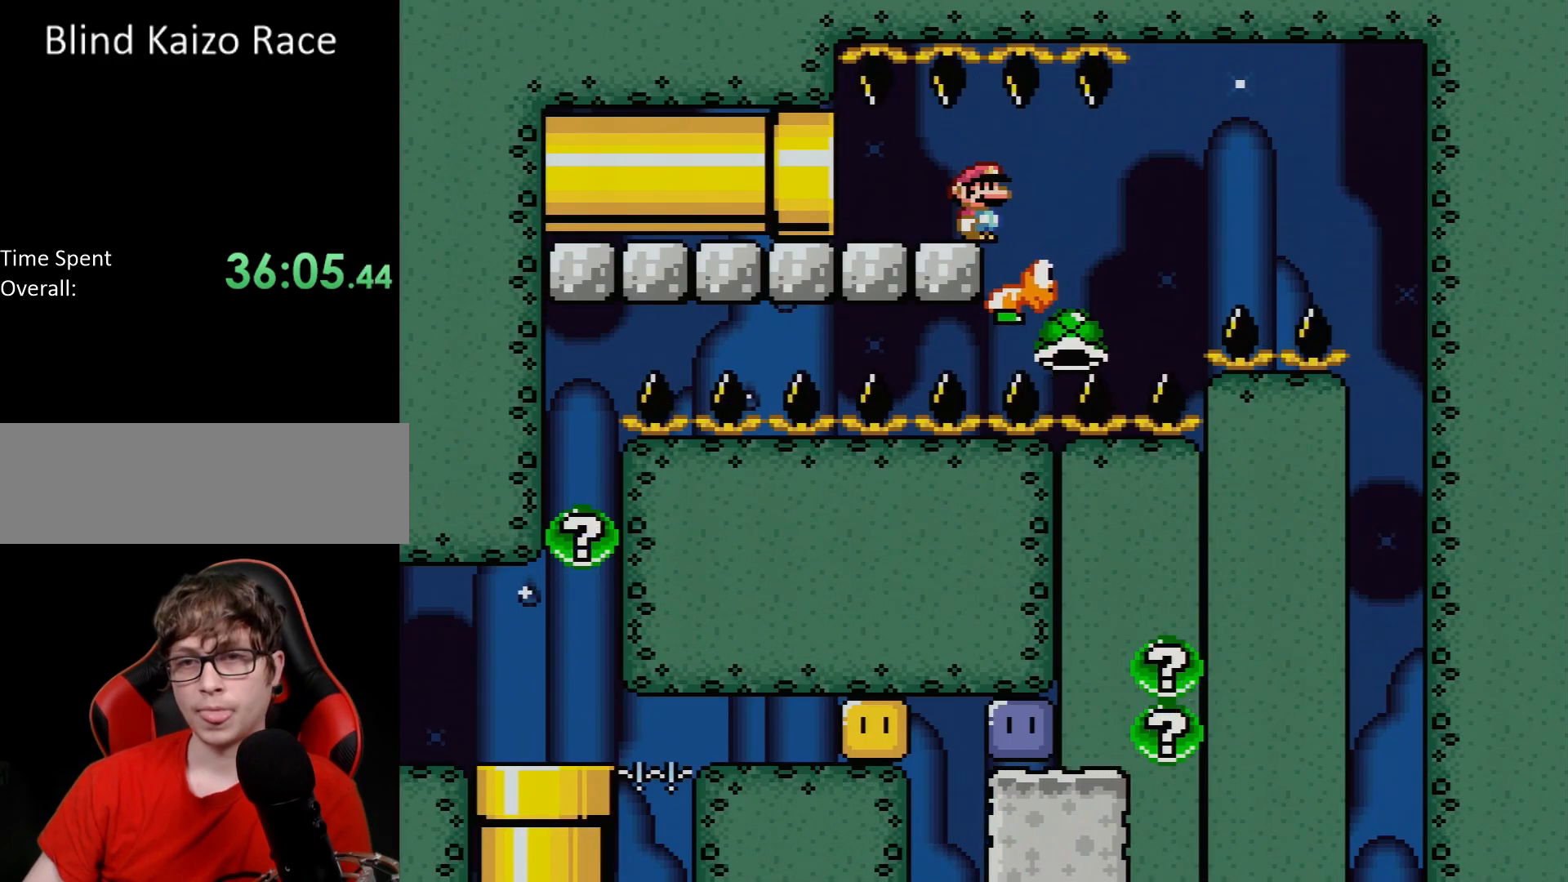
{"buttons": ["Y"], "events": []}
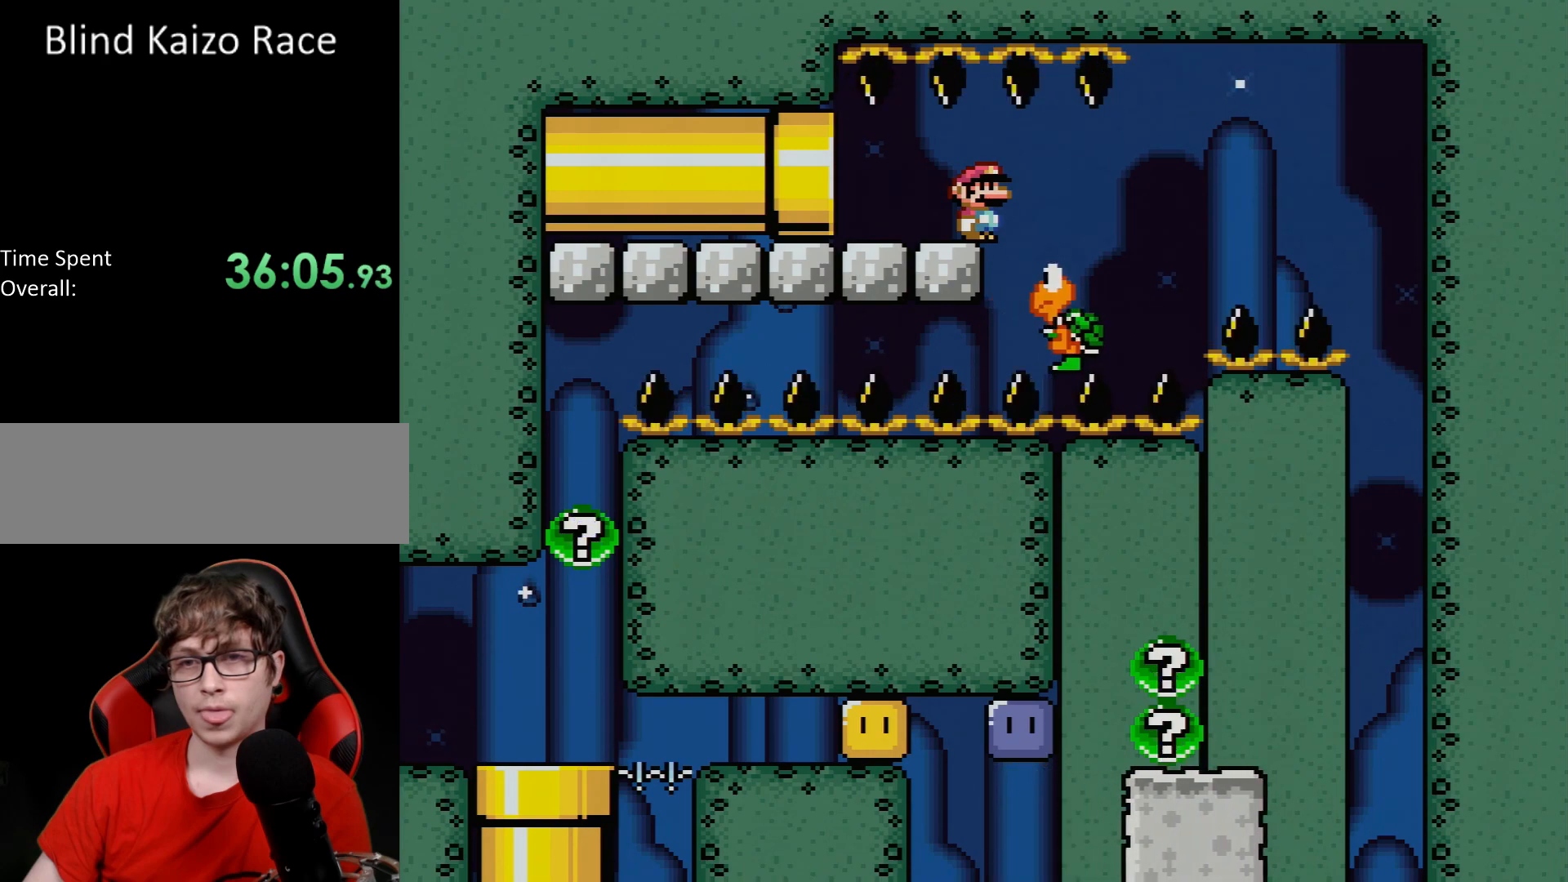
{"buttons": ["Y"], "events": []}
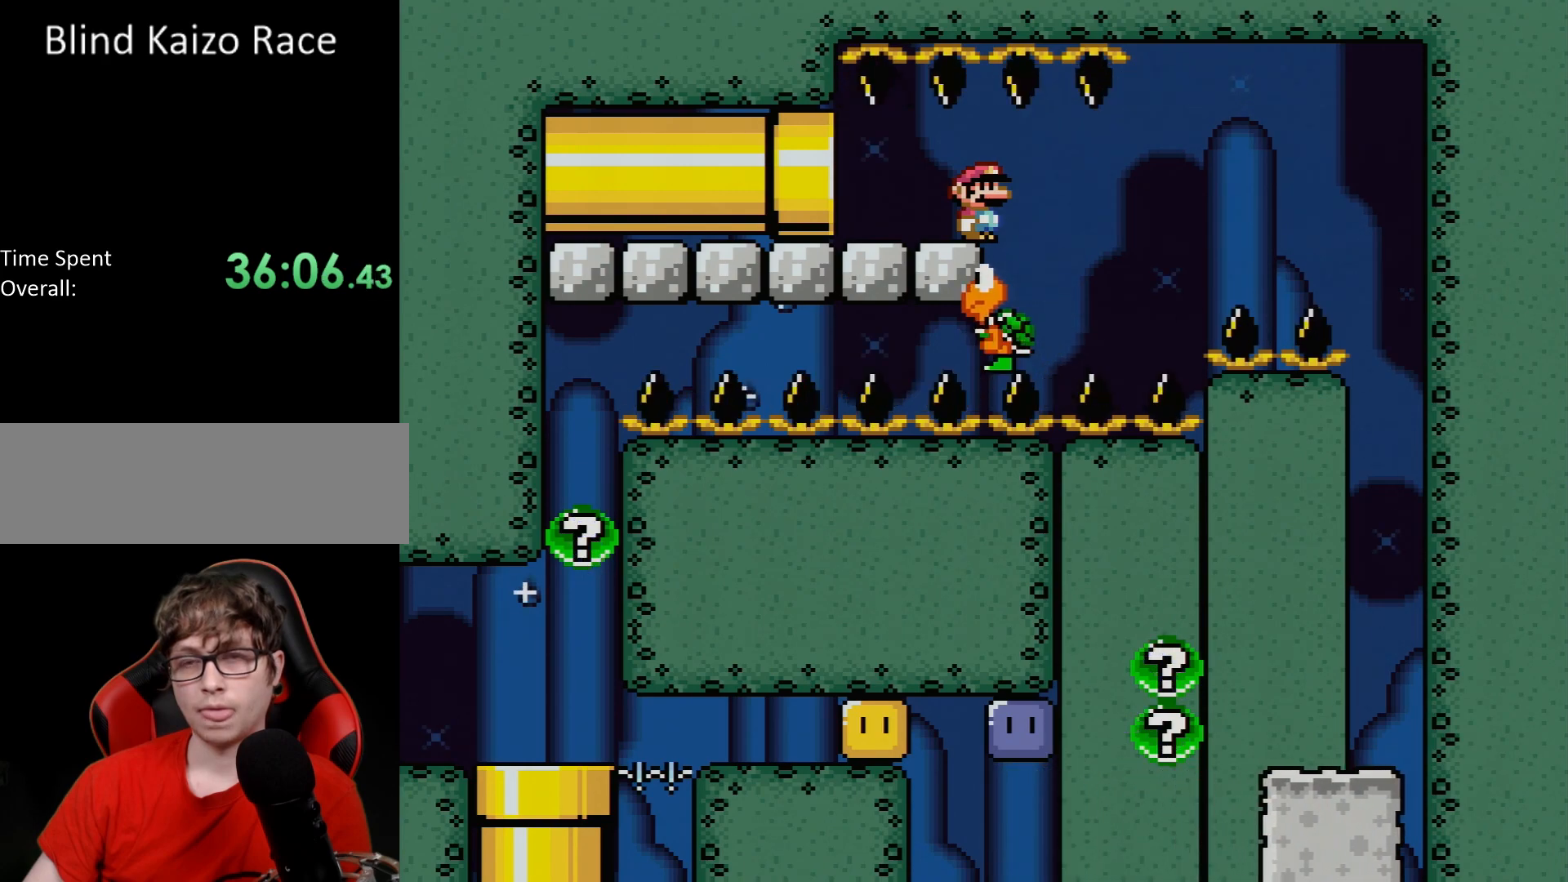
{"buttons": ["Y"], "events": []}
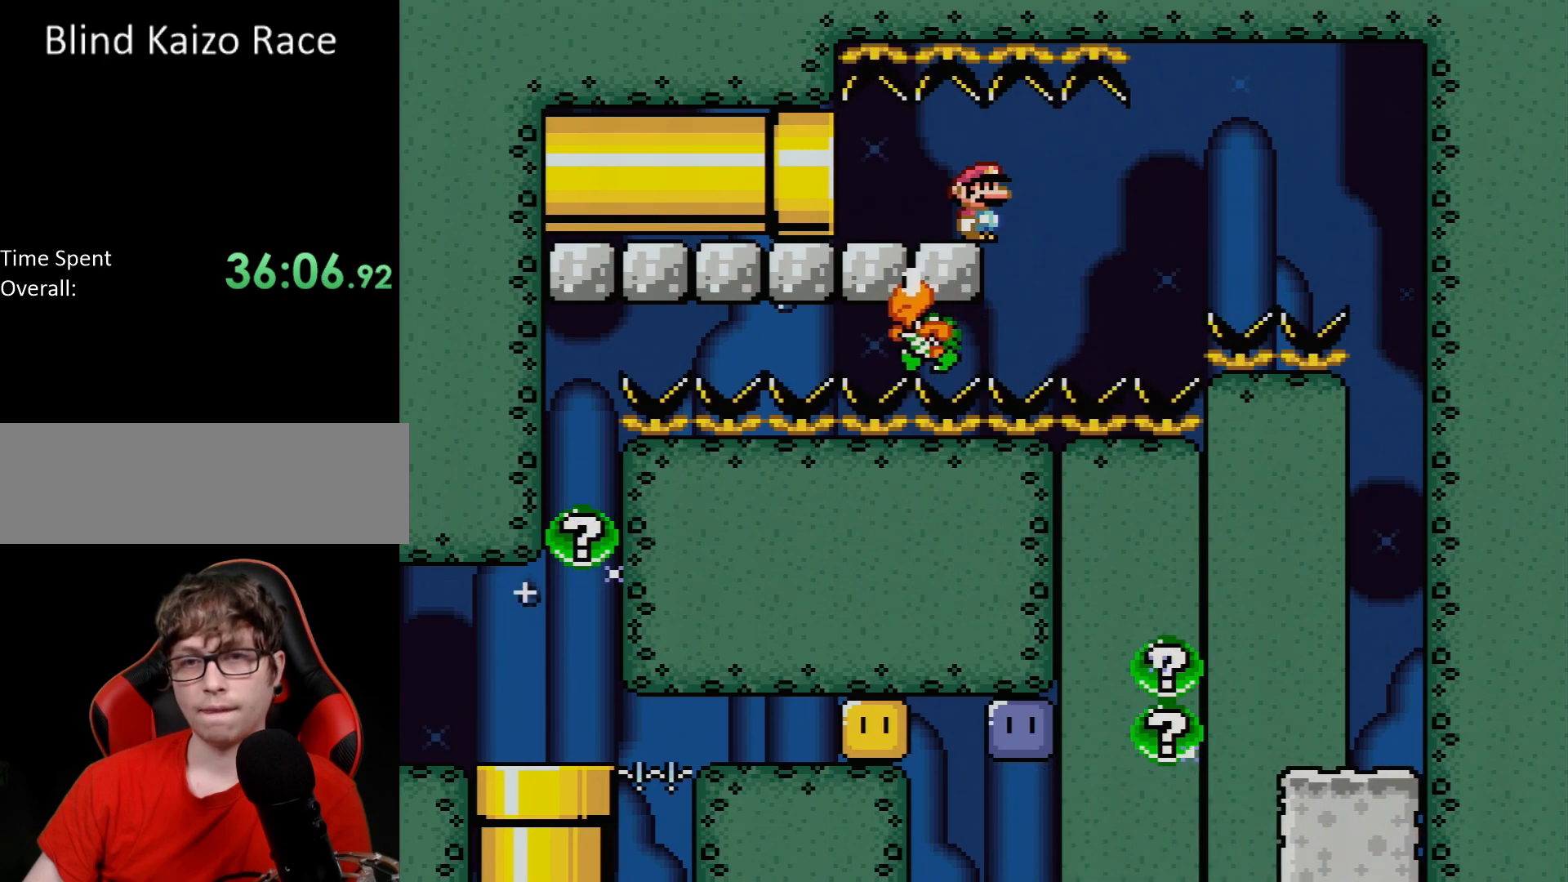
{"buttons": ["Y"], "events": []}
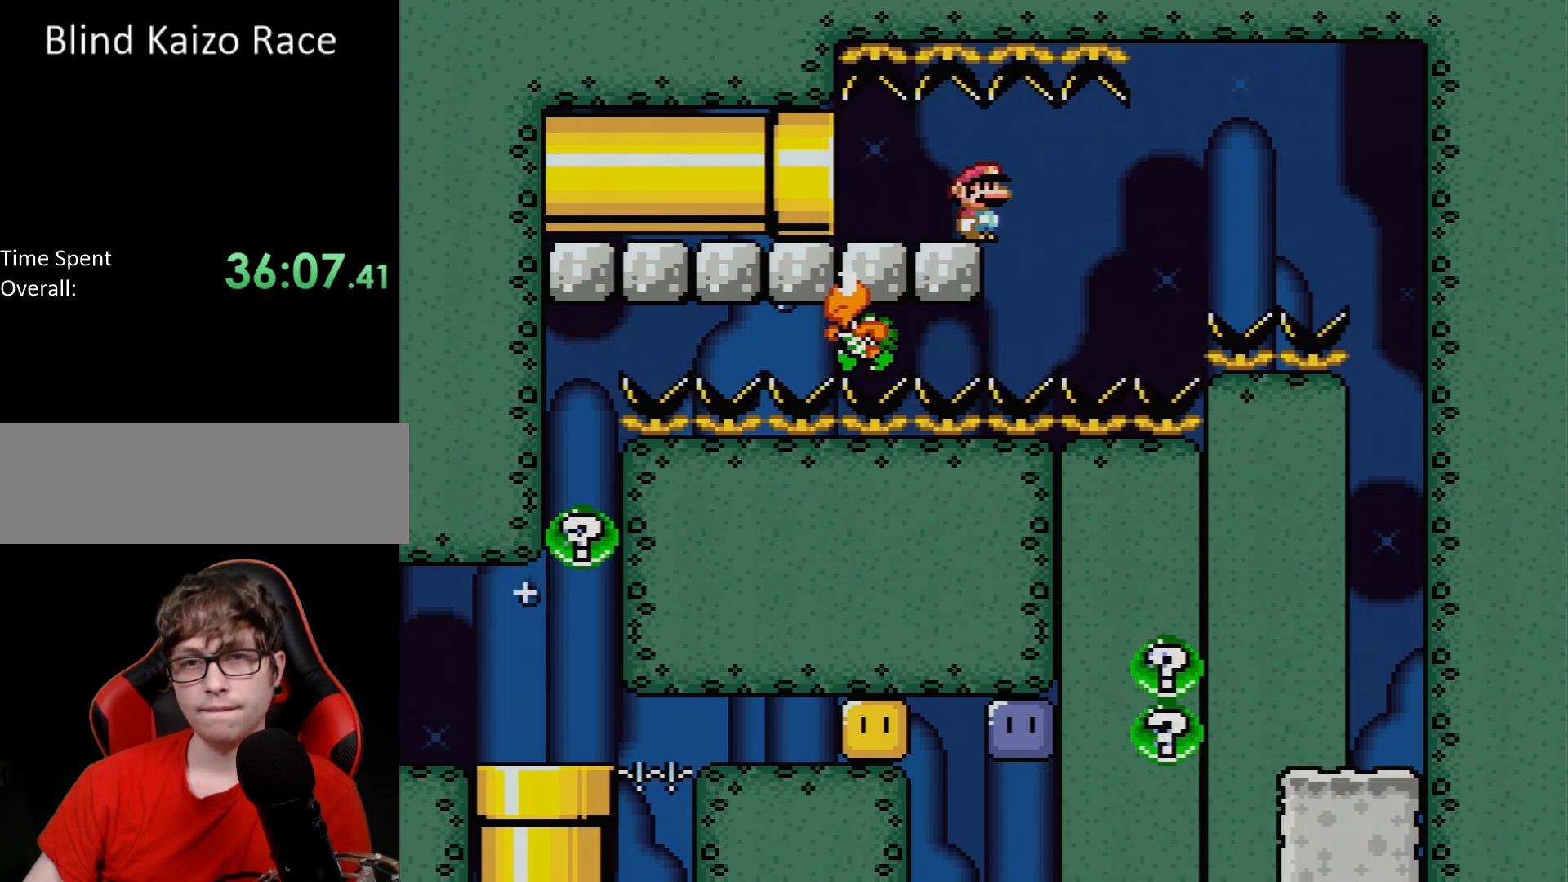
{"buttons": ["Y"], "events": []}
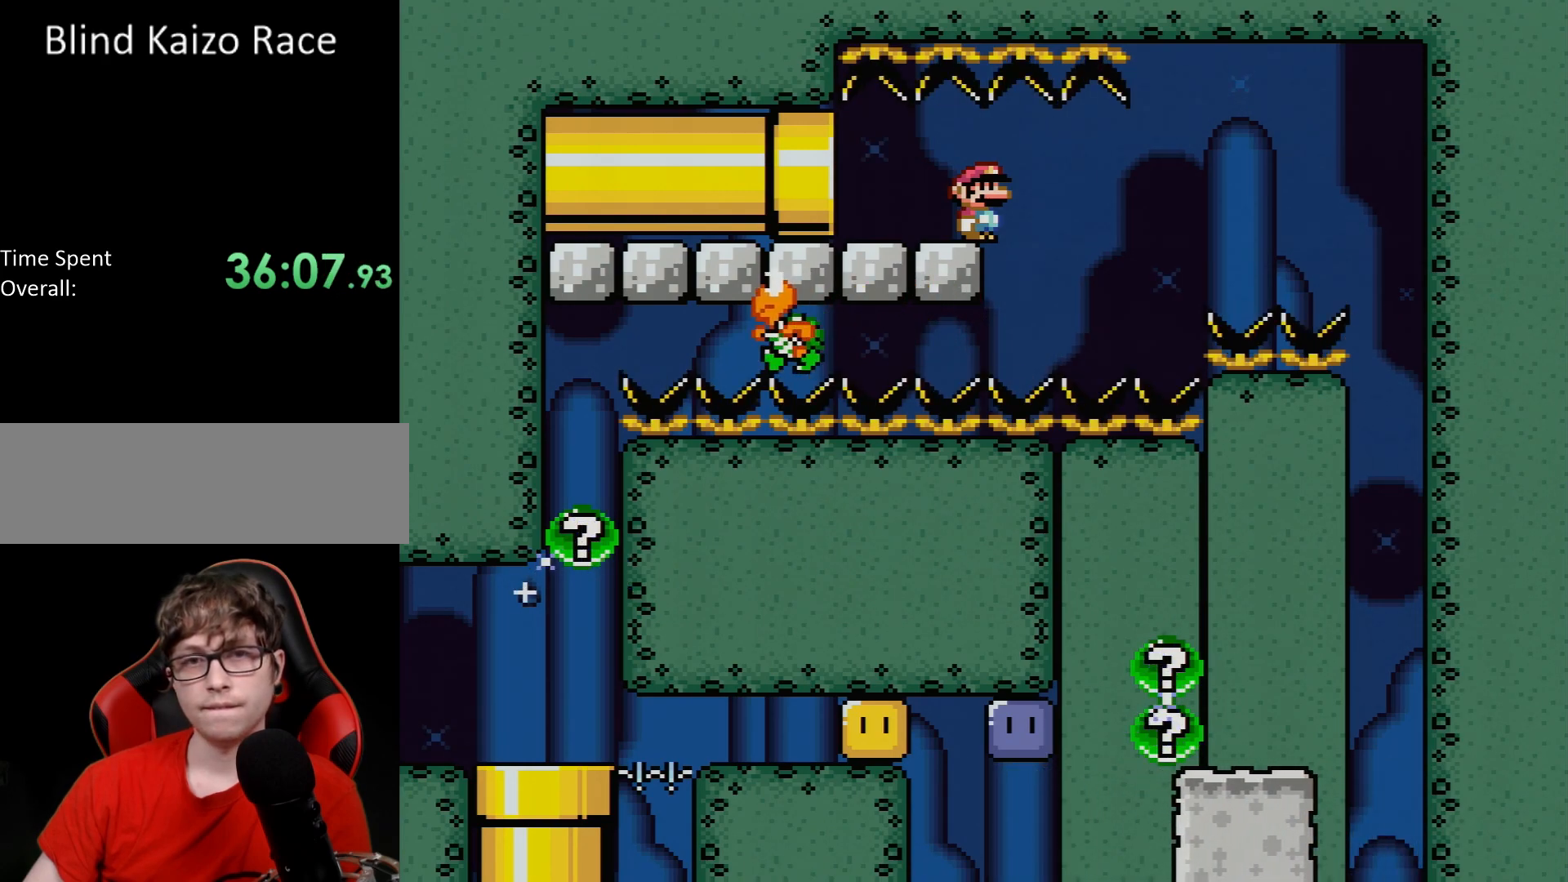
{"buttons": ["Y"], "events": []}
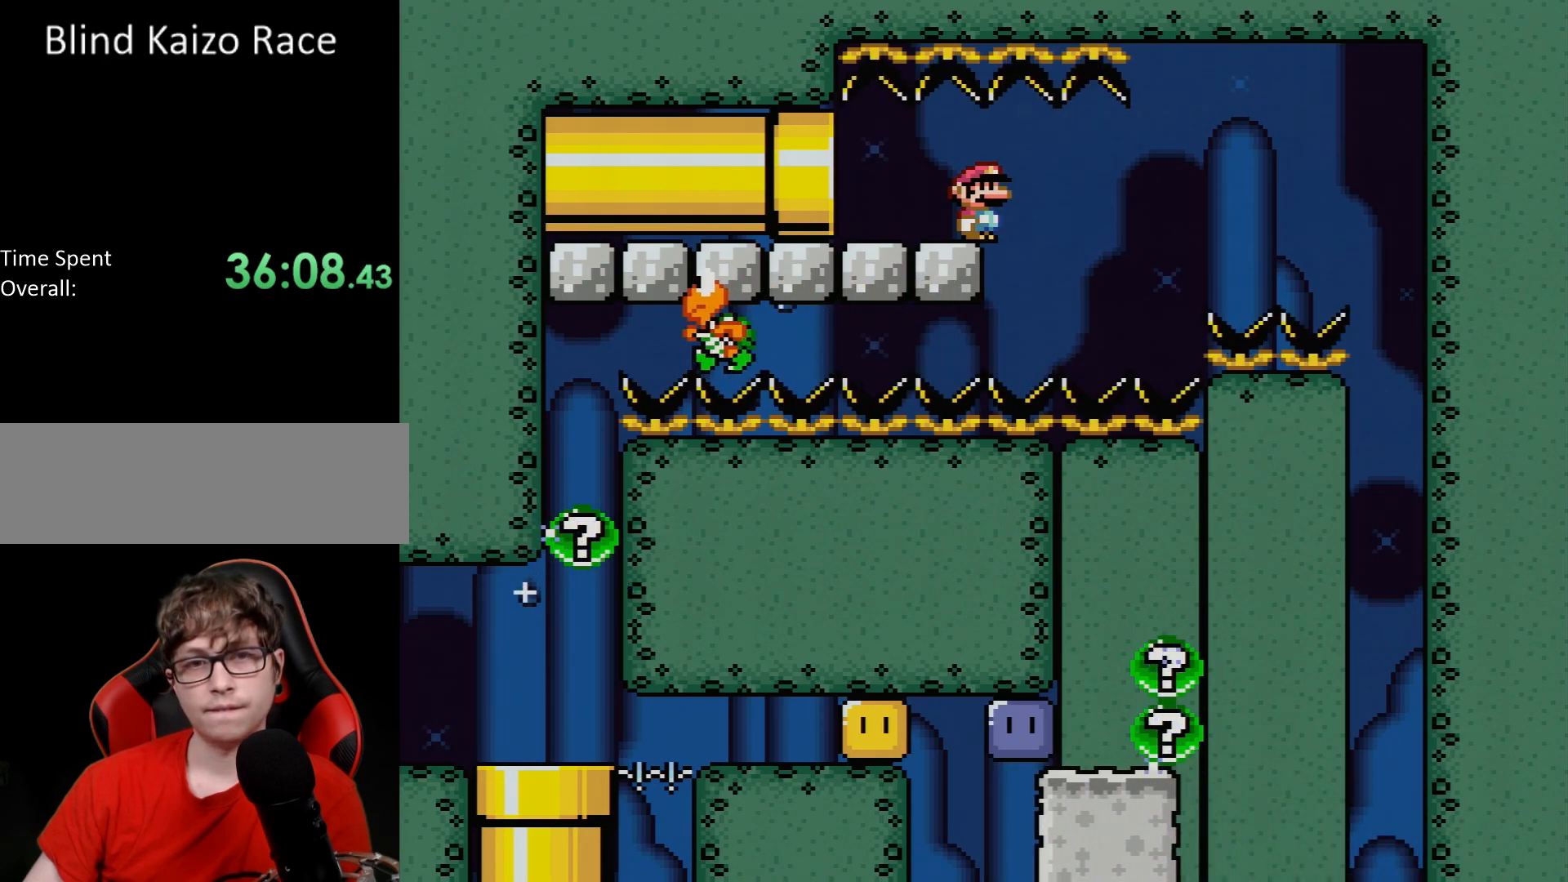
{"buttons": ["Y"], "events": []}
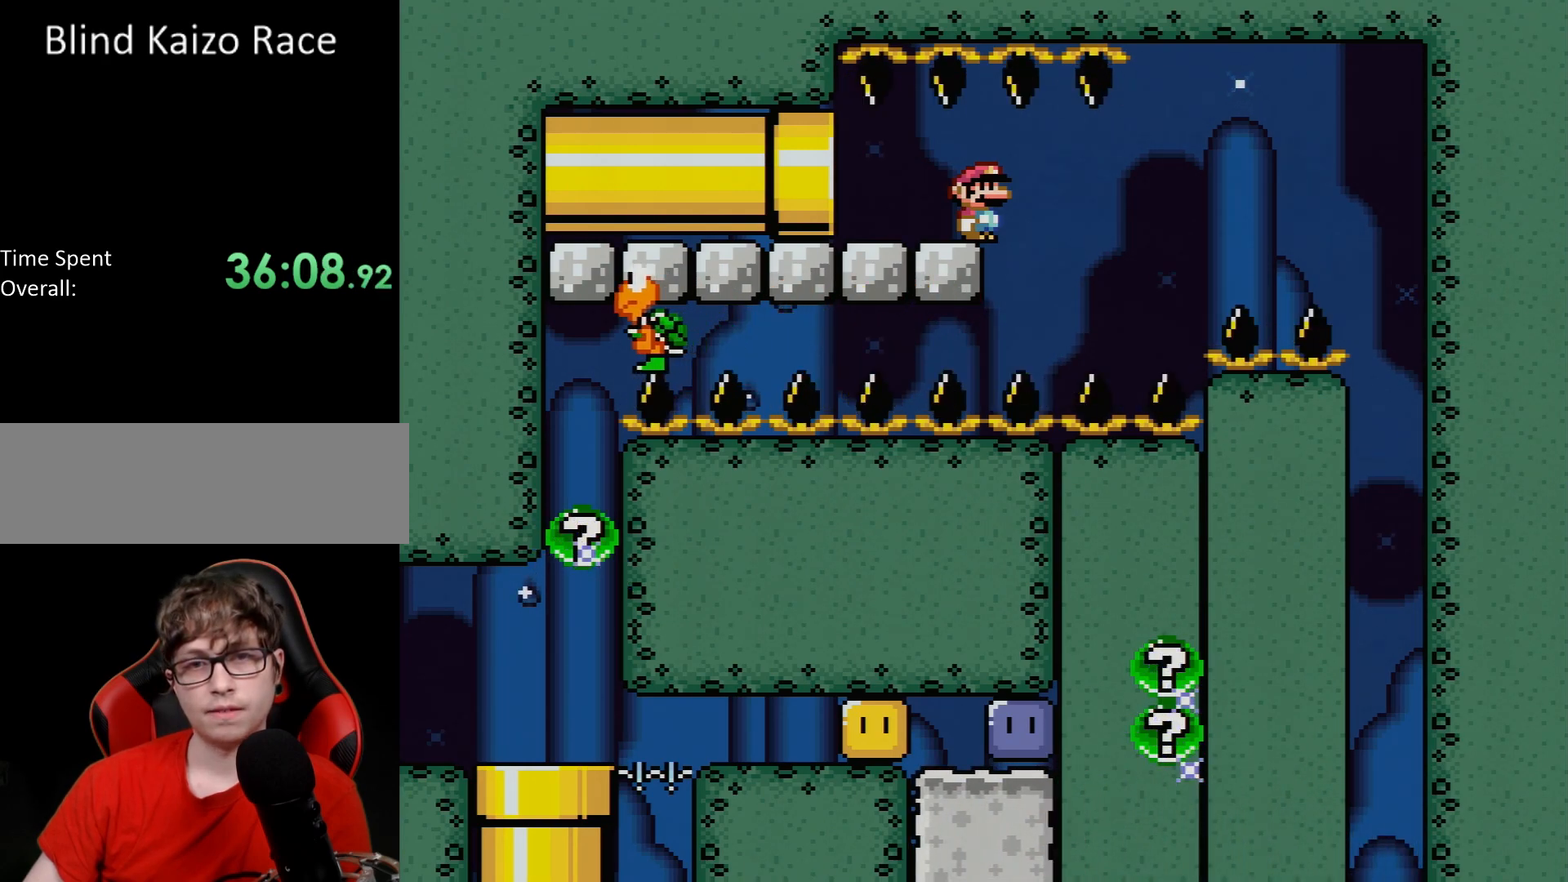
{"buttons": ["Y"], "events": []}
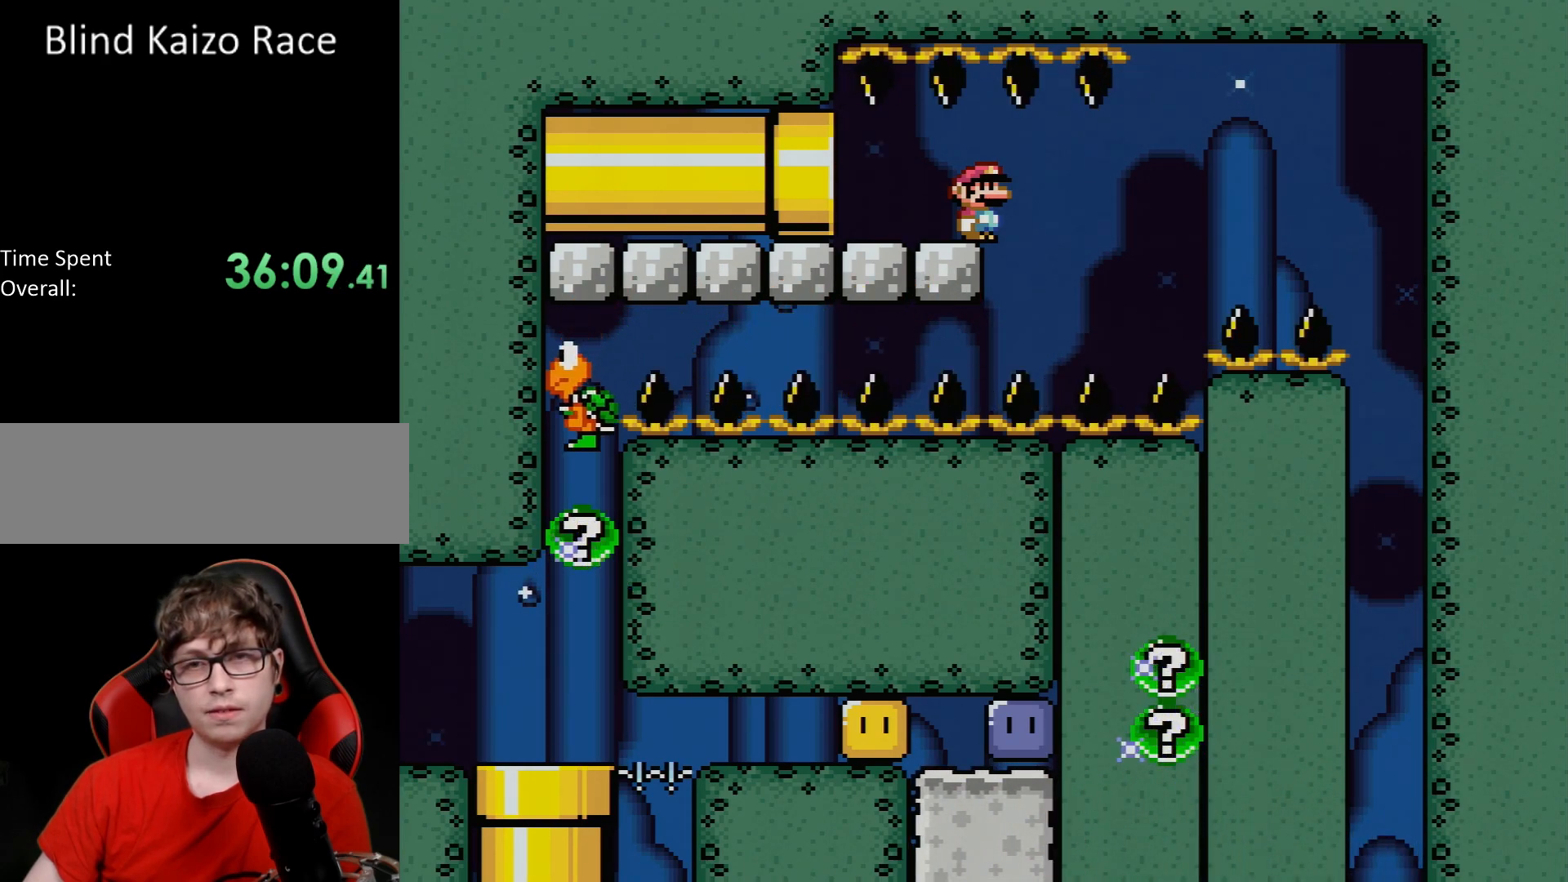
{"buttons": ["Y"], "events": []}
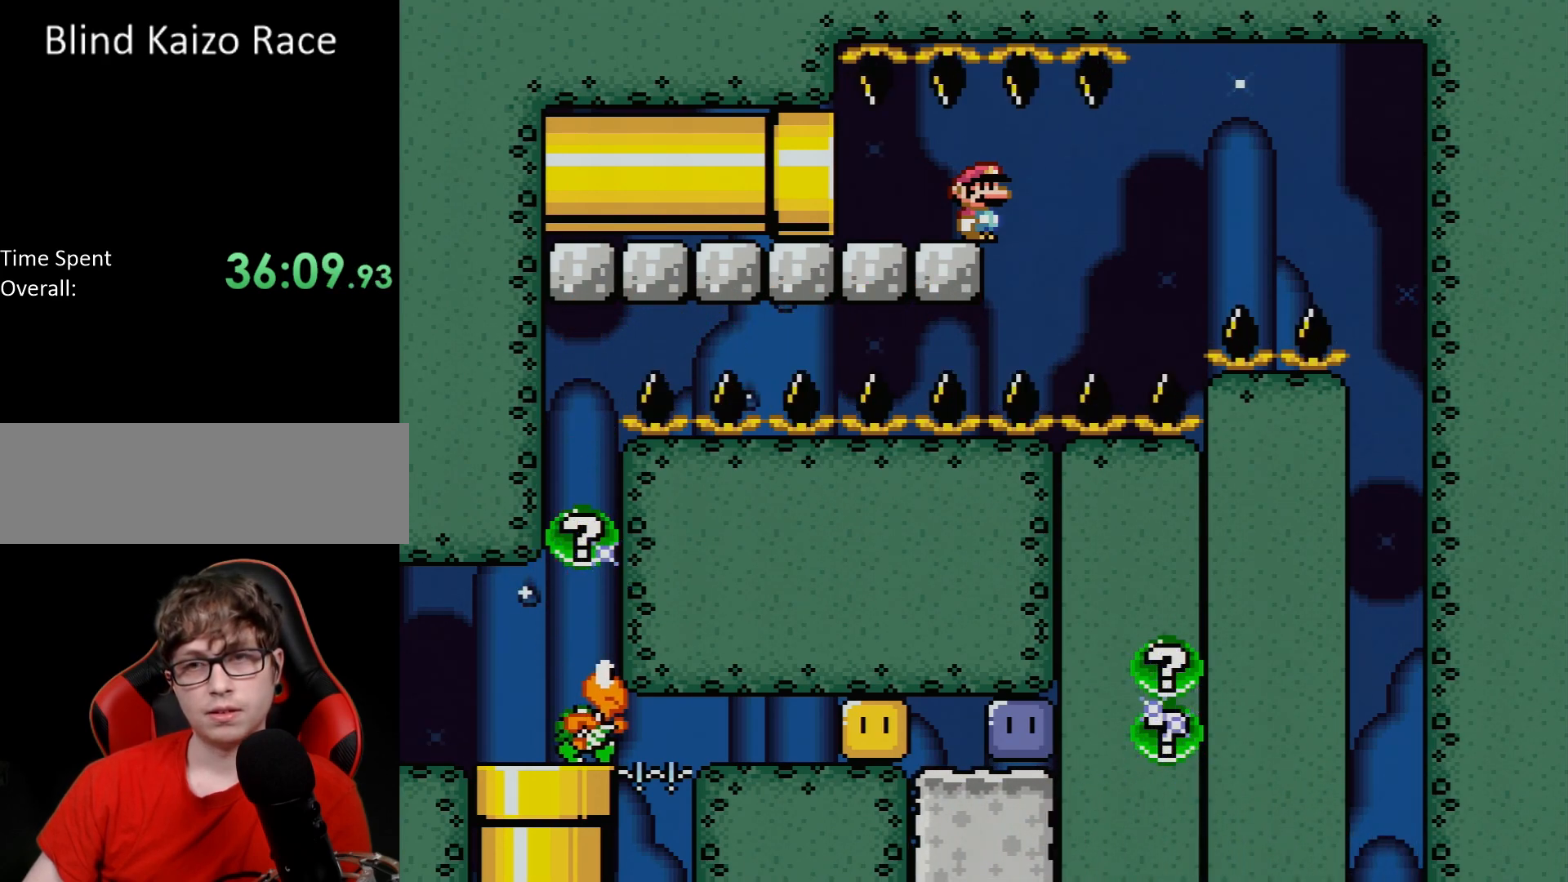
{"buttons": ["Y"], "events": []}
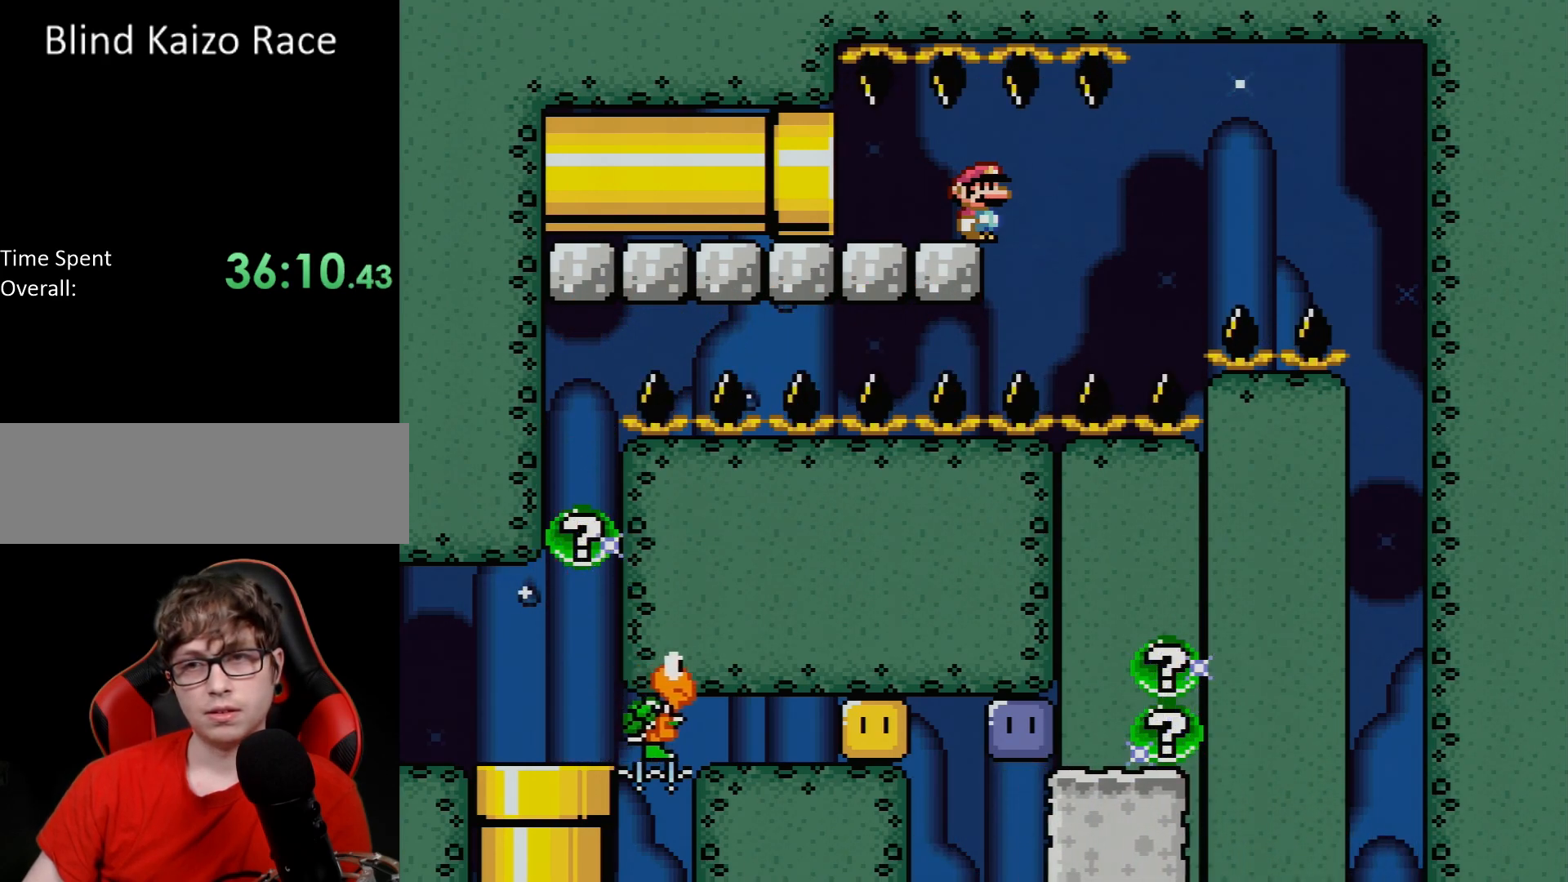
{"buttons": ["Y"], "events": []}
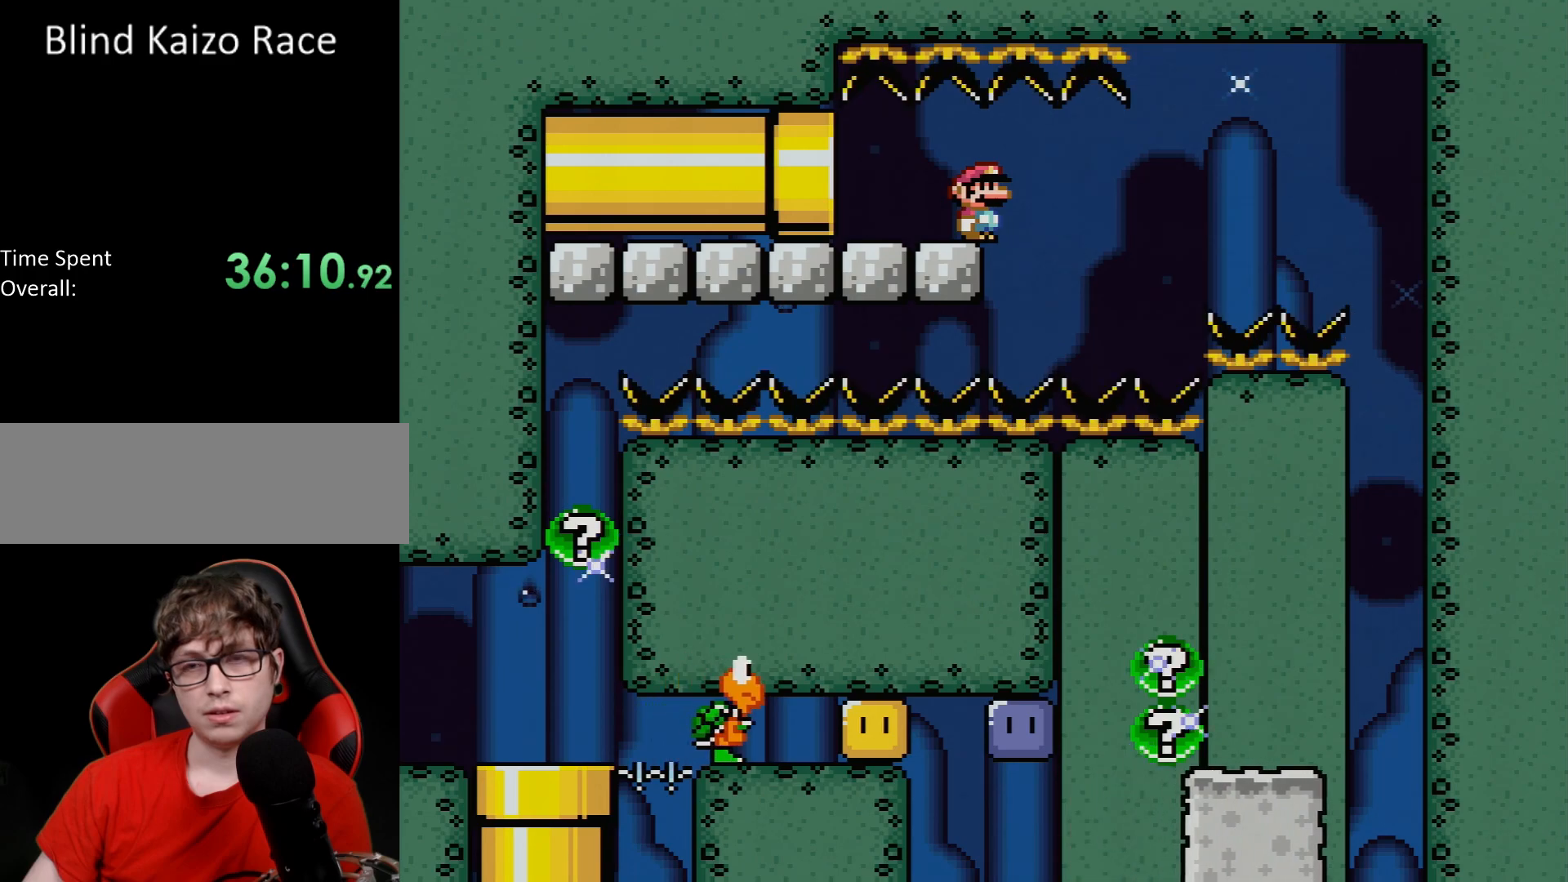
{"buttons": ["Y"], "events": [[33, "DPAD_RIGHT", "down"], [433, "DPAD_RIGHT", "up"]]}
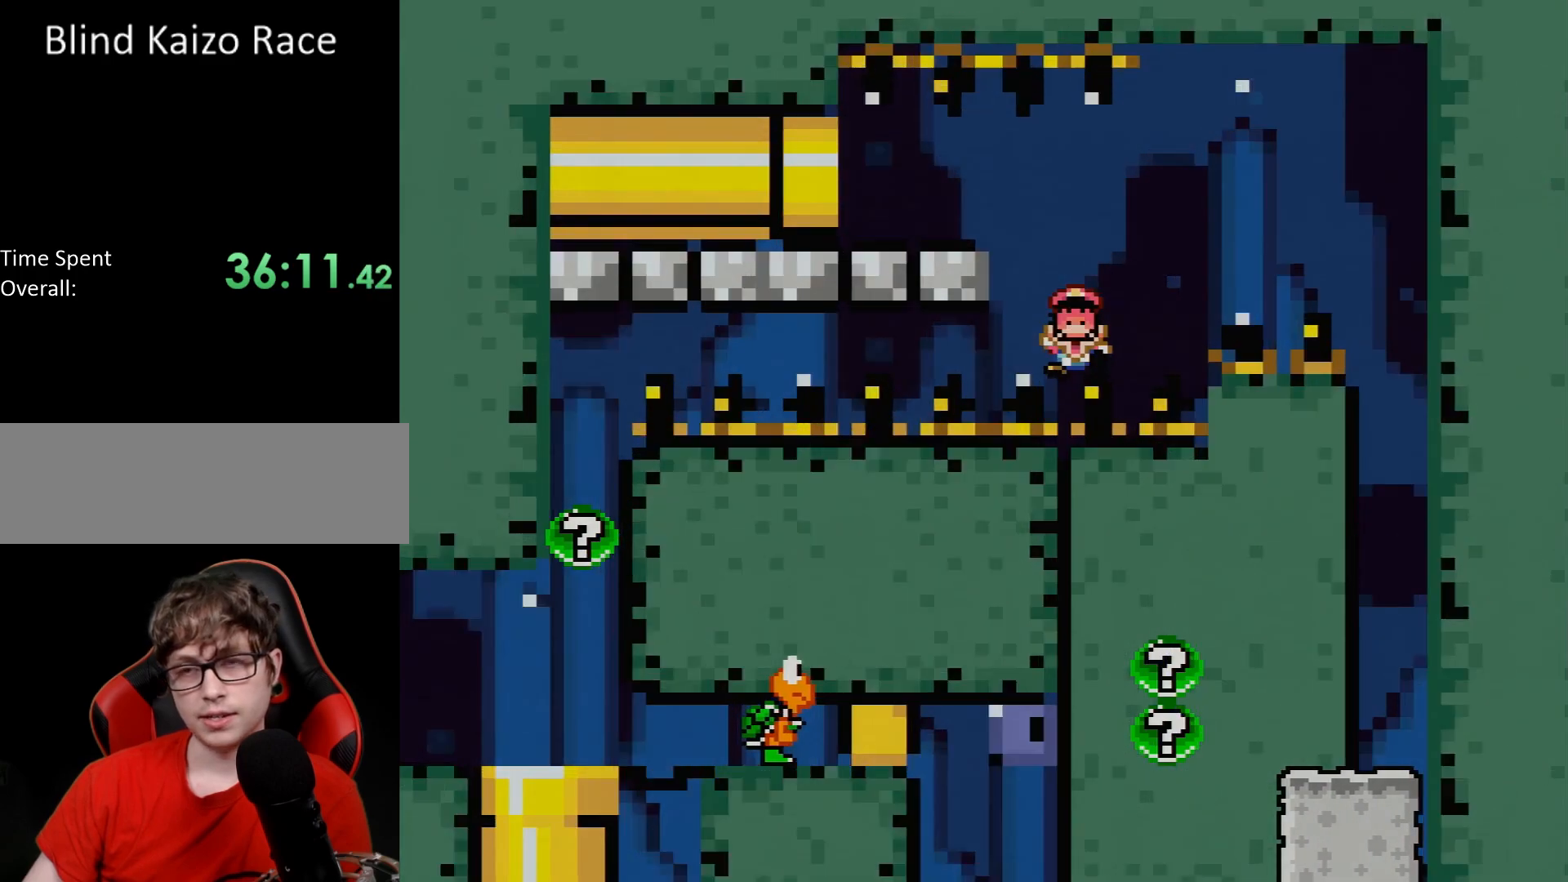
{"buttons": [], "events": [[83, "Y", "up"]]}
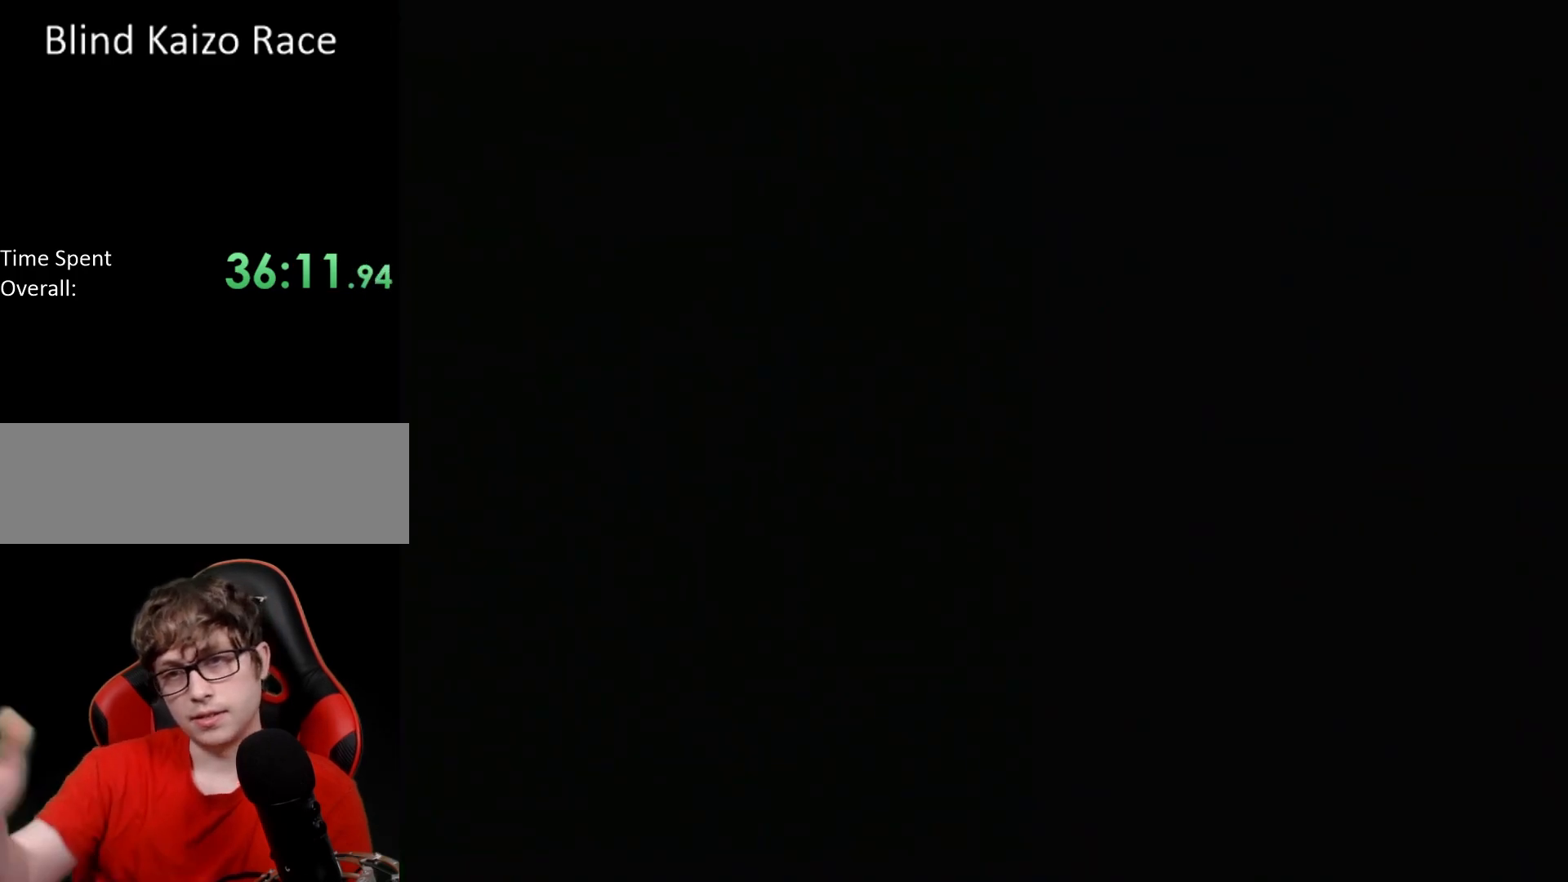
{"buttons": [], "events": []}
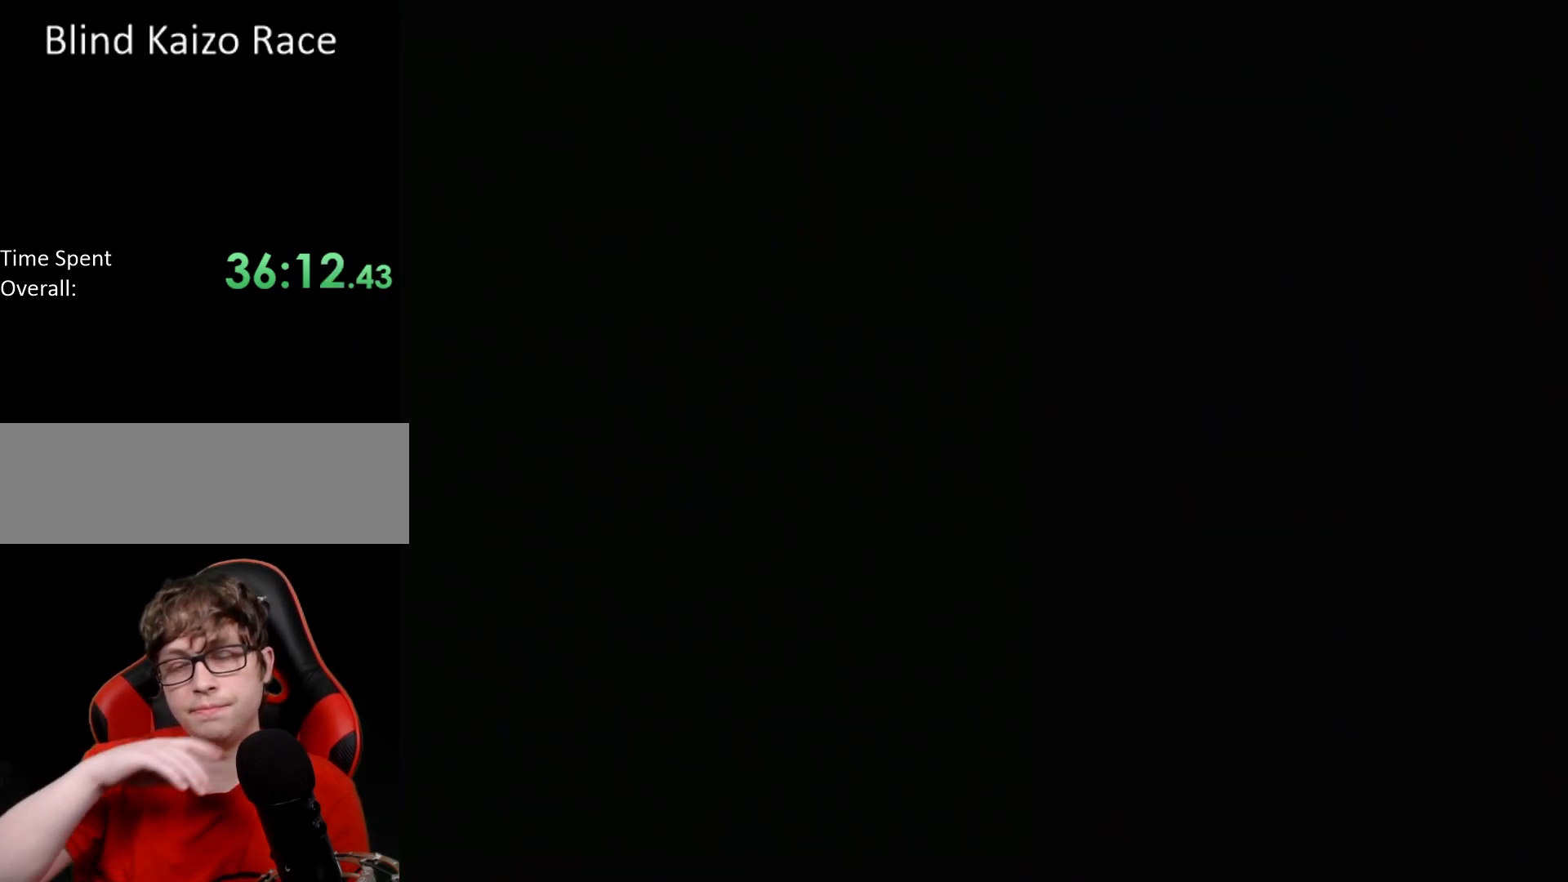
{"buttons": [], "events": []}
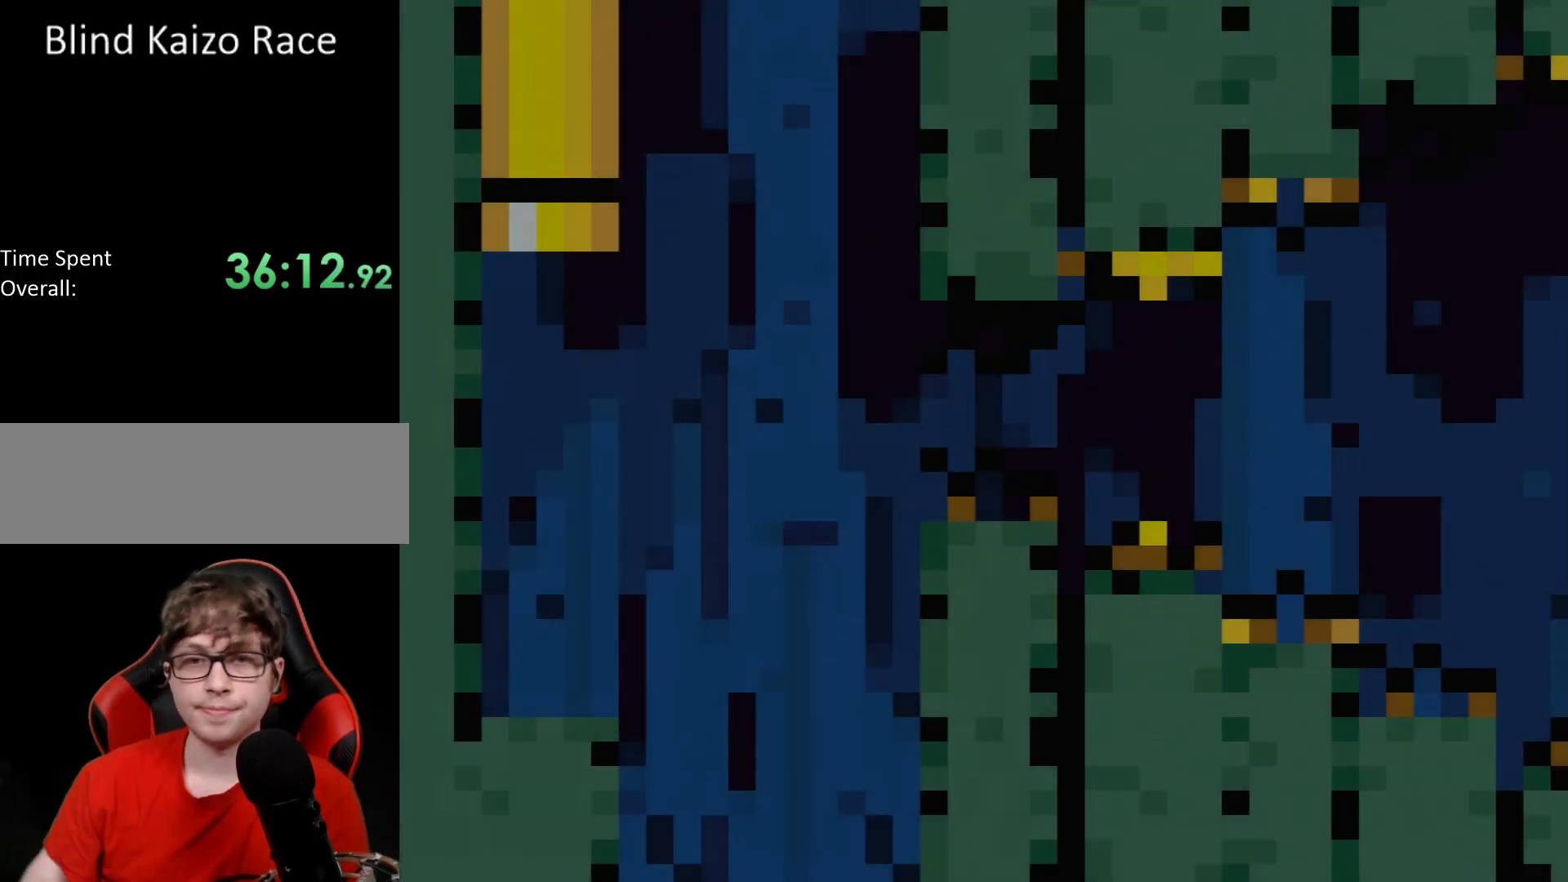
{"buttons": ["X"], "events": [[500, "X", "down"]]}